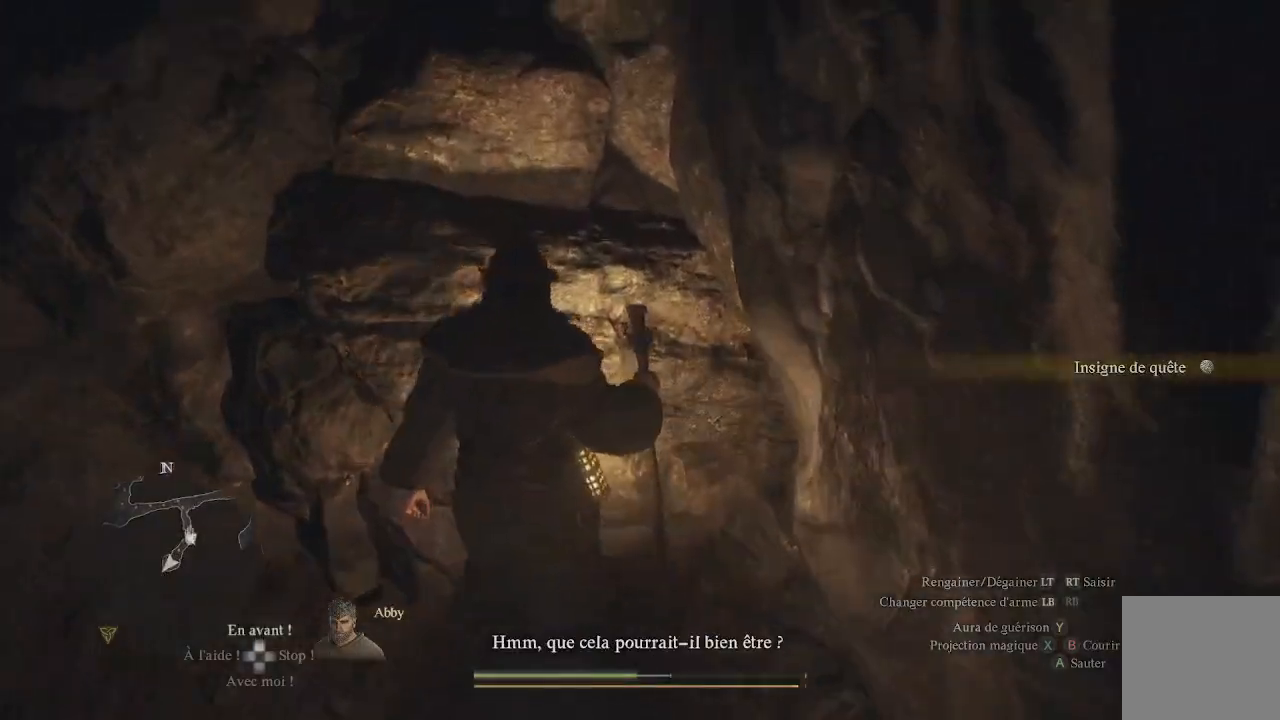
Gameplay with a controller (Xbox layout); each line is a JSON object with the inputs held at the frame after it. "events" lists button and stick changes between this image and that frame as [ms after this image, input, new state], when the widget could be followed in between.
{"buttons": [], "left_stick": "center", "right_stick": "right", "events": [[83, "right_stick", "right"], [300, "left_stick", "center"]]}
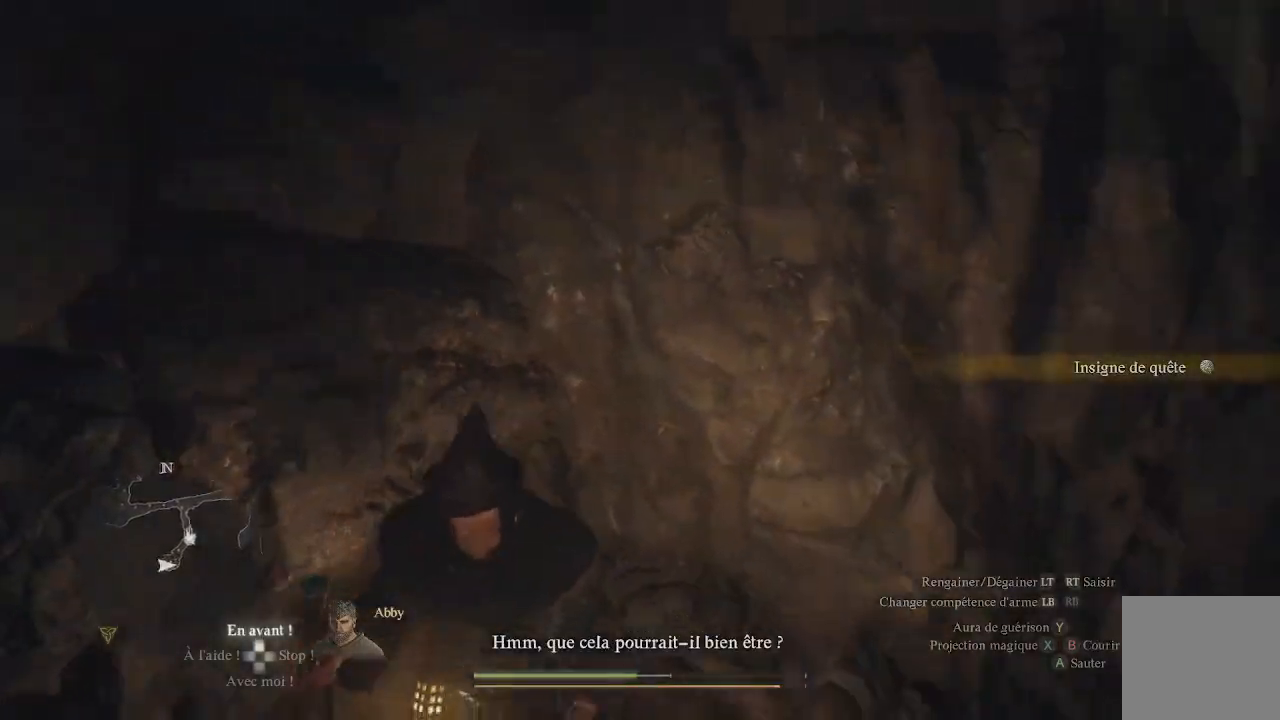
{"buttons": [], "left_stick": "up-right", "right_stick": "down-right", "events": [[317, "left_stick", "up-right"], [350, "right_stick", "down-right"]]}
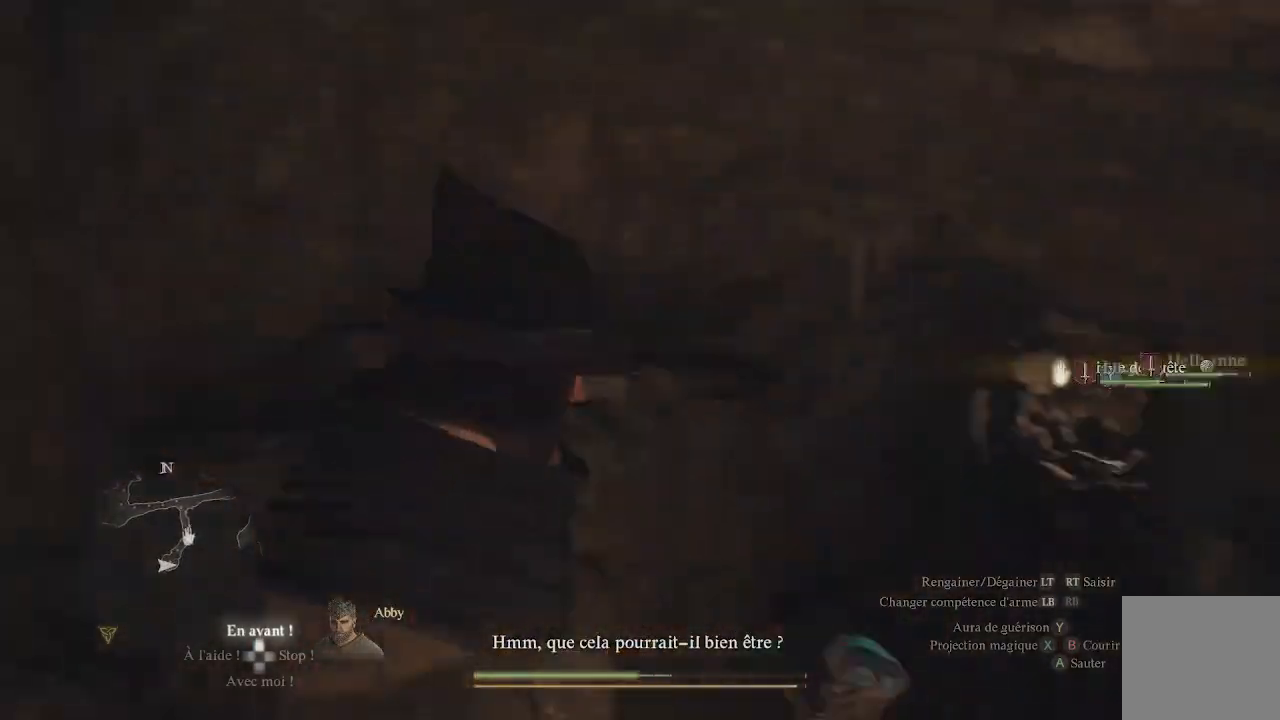
{"buttons": [], "left_stick": "up", "right_stick": "center", "events": [[117, "left_stick", "up"], [167, "right_stick", "center"]]}
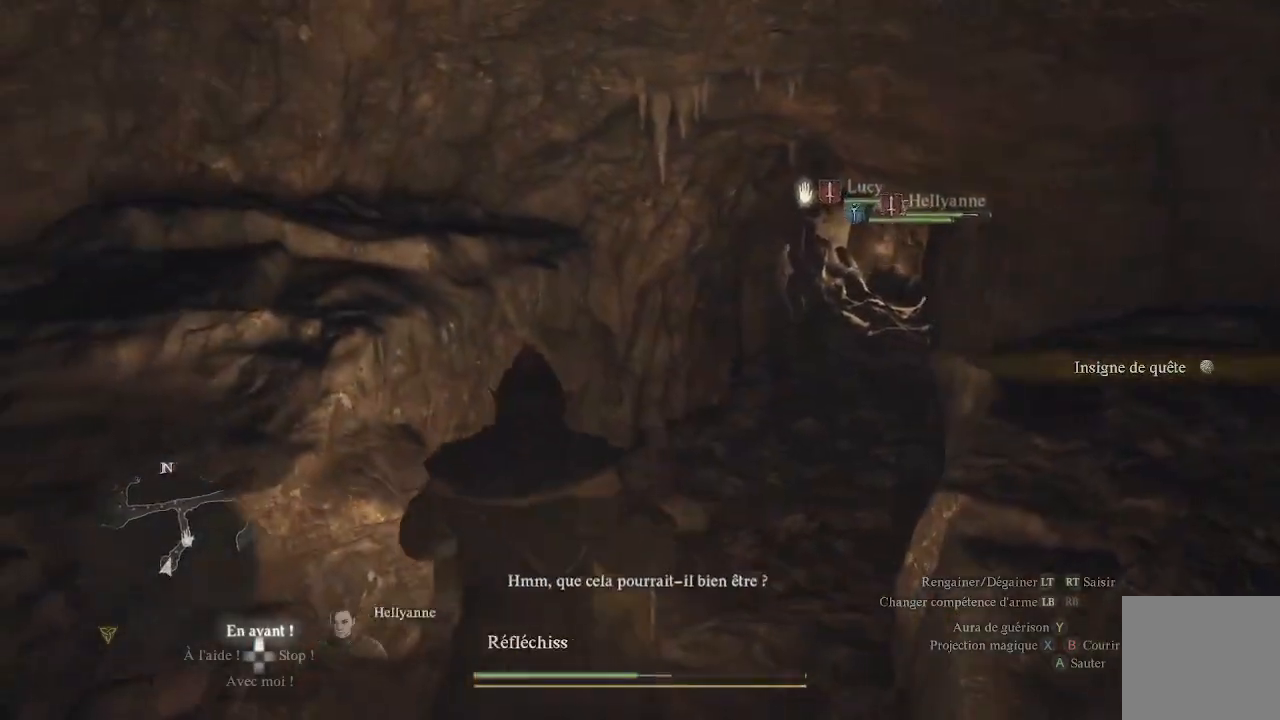
{"buttons": [], "left_stick": "up", "right_stick": "center", "events": [[100, "right_stick", "right"], [433, "right_stick", "center"]]}
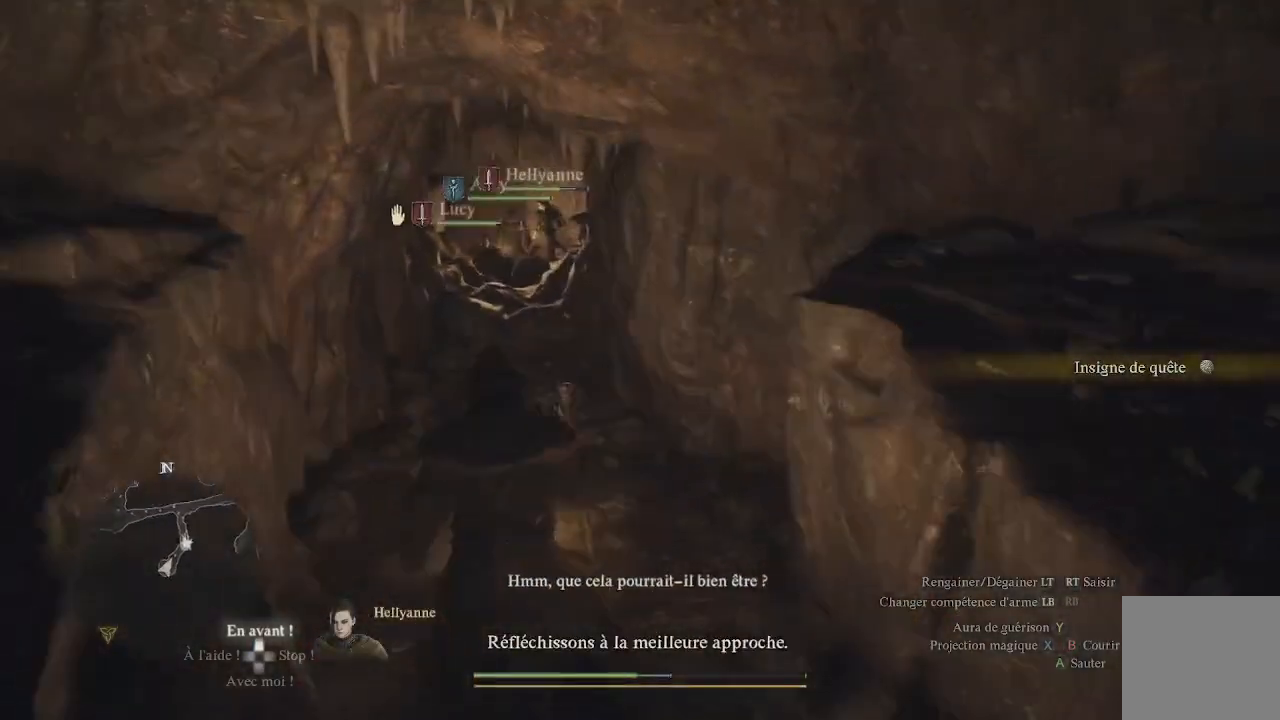
{"buttons": [], "left_stick": "up", "right_stick": "center", "events": [[33, "L3", "down"], [200, "L3", "up"]]}
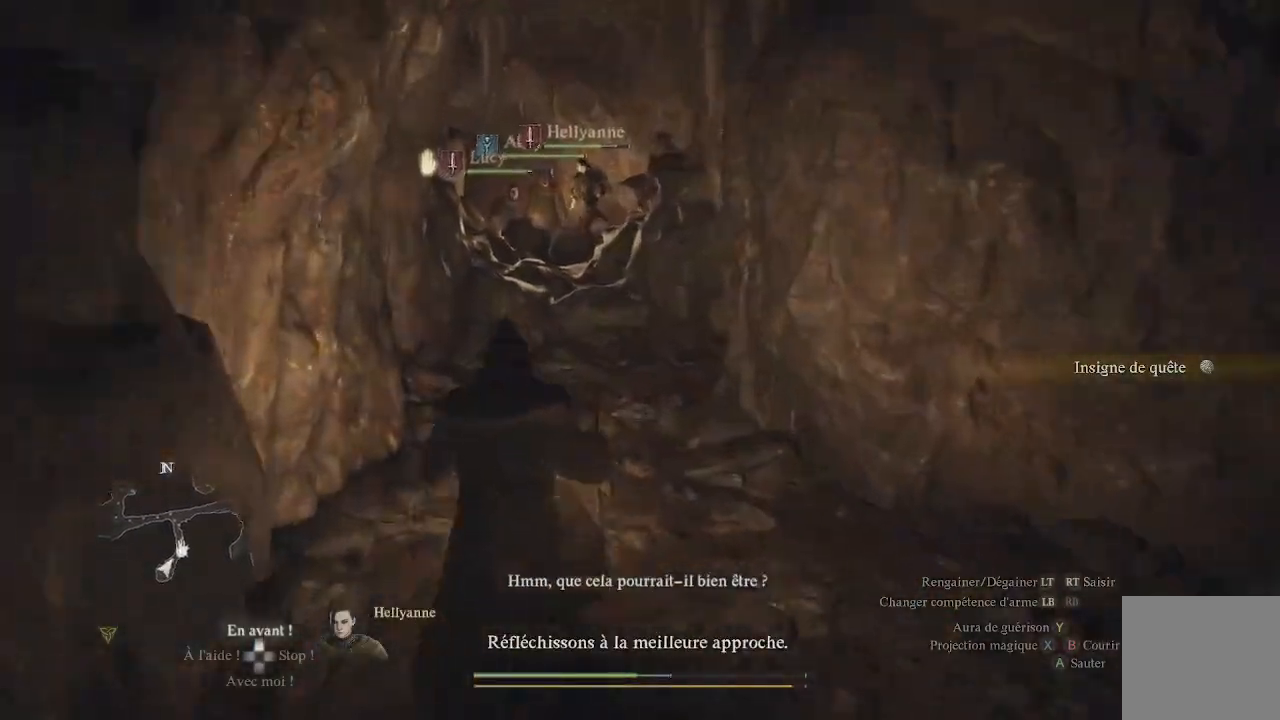
{"buttons": [], "left_stick": "up", "right_stick": "center", "events": [[200, "right_stick", "up-left"], [367, "right_stick", "center"]]}
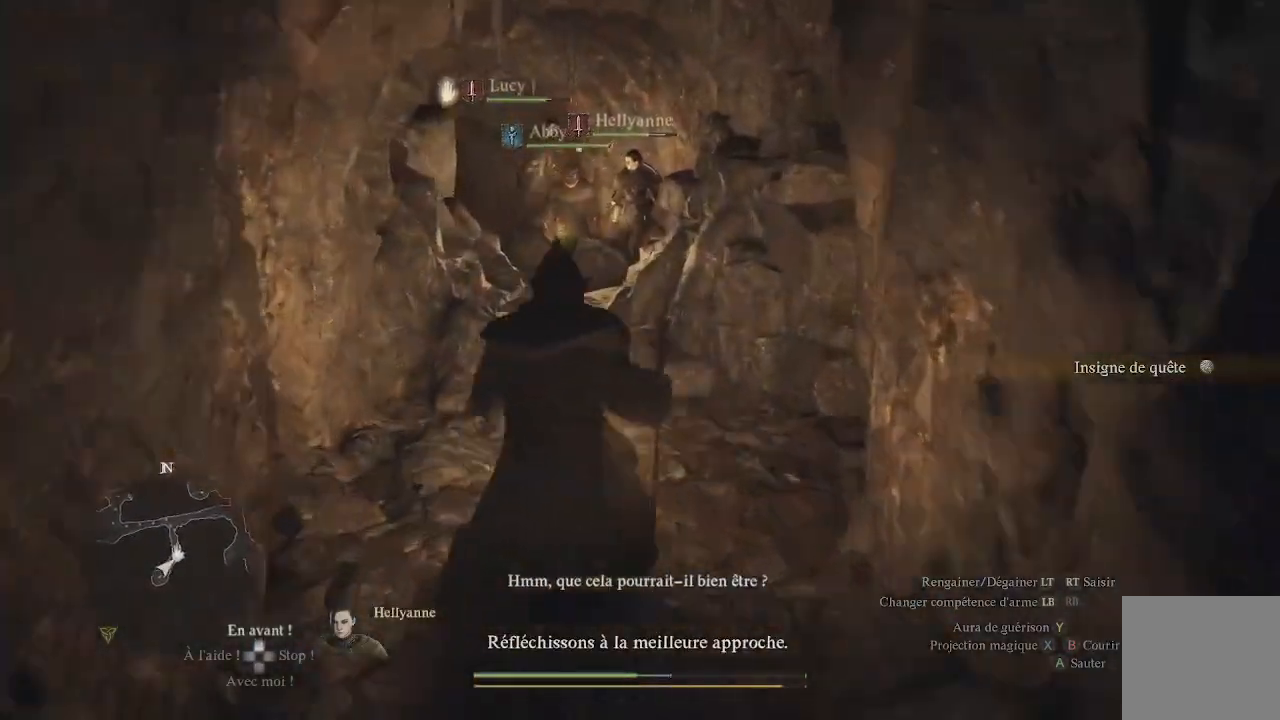
{"buttons": ["A"], "left_stick": "up", "right_stick": "center", "events": [[133, "right_stick", "left"], [267, "right_stick", "center"], [383, "A", "down"]]}
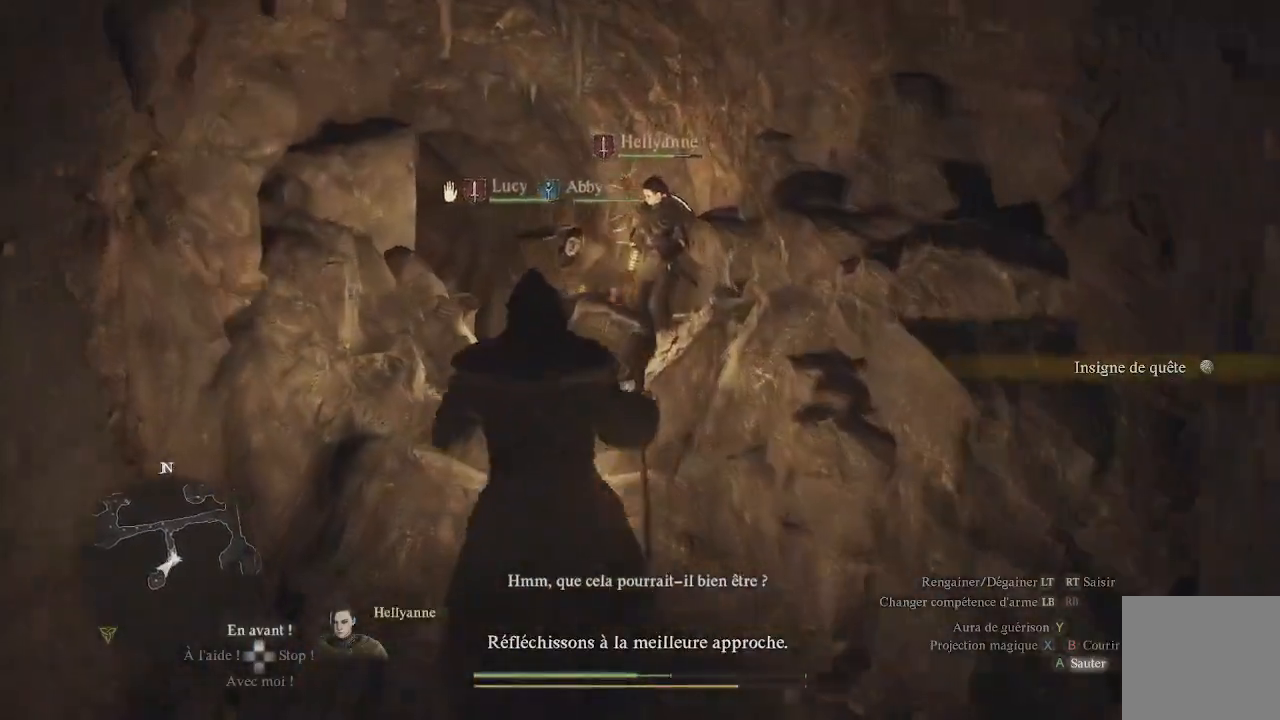
{"buttons": [], "left_stick": "up", "right_stick": "left", "events": [[33, "A", "up"], [283, "right_stick", "left"]]}
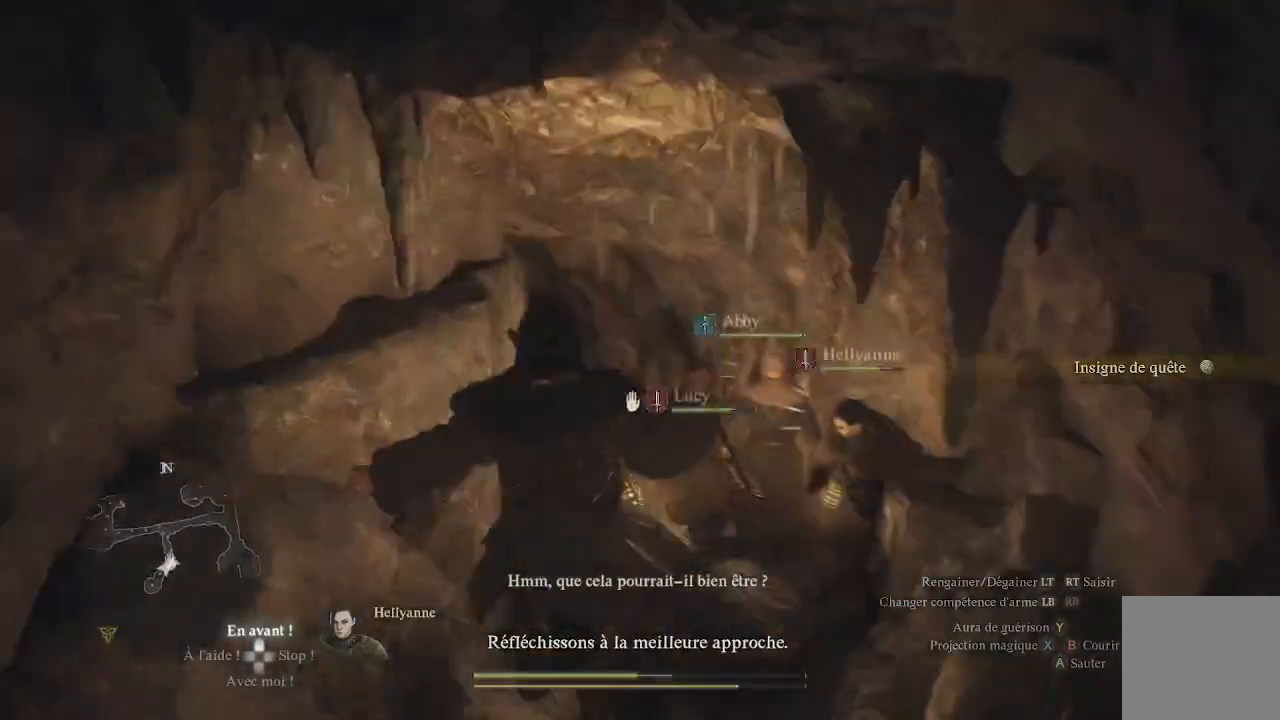
{"buttons": [], "left_stick": "up", "right_stick": "left", "events": [[33, "right_stick", "center"], [500, "right_stick", "left"]]}
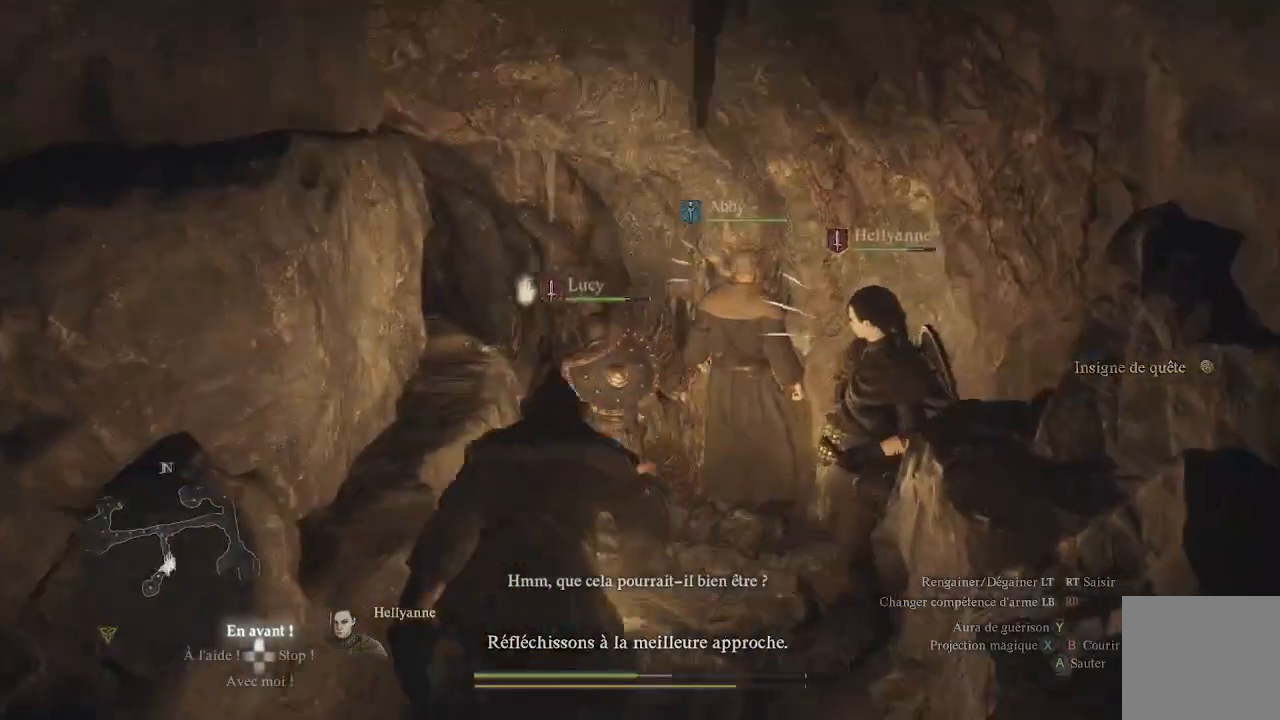
{"buttons": [], "left_stick": "up", "right_stick": "center", "events": [[233, "right_stick", "center"]]}
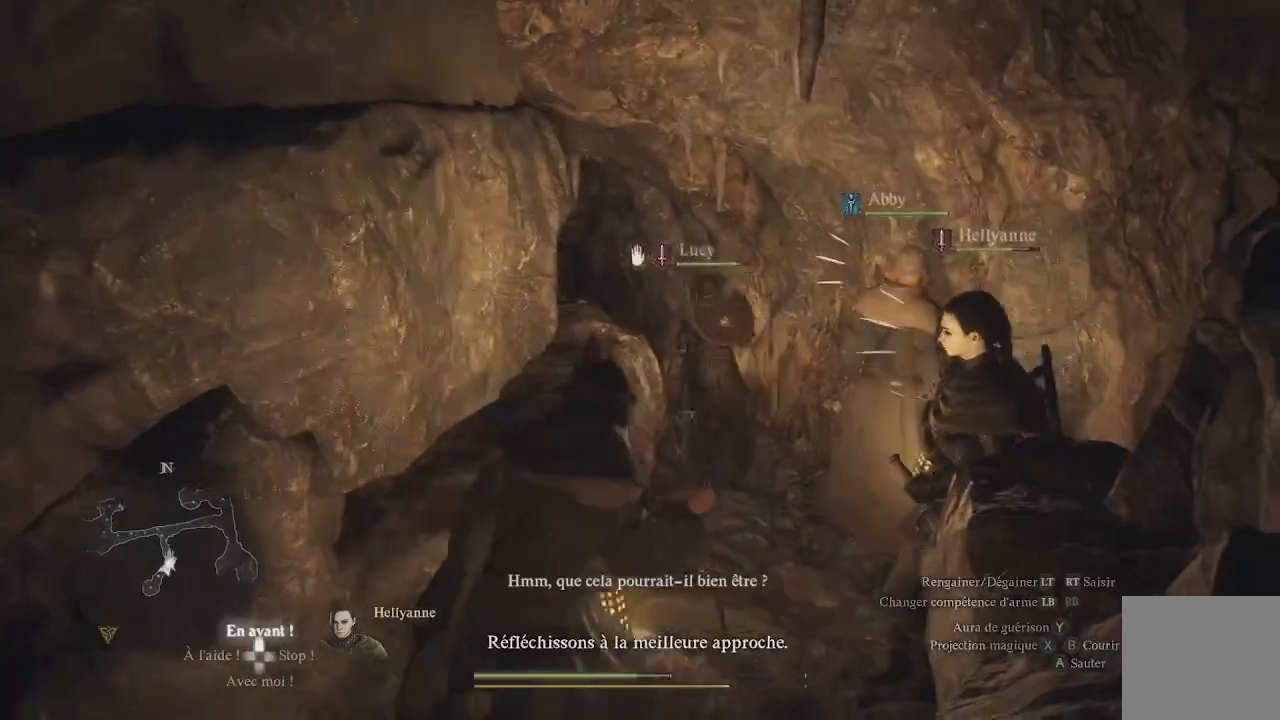
{"buttons": [], "left_stick": "up", "right_stick": "center", "events": [[300, "A", "down"], [467, "A", "up"]]}
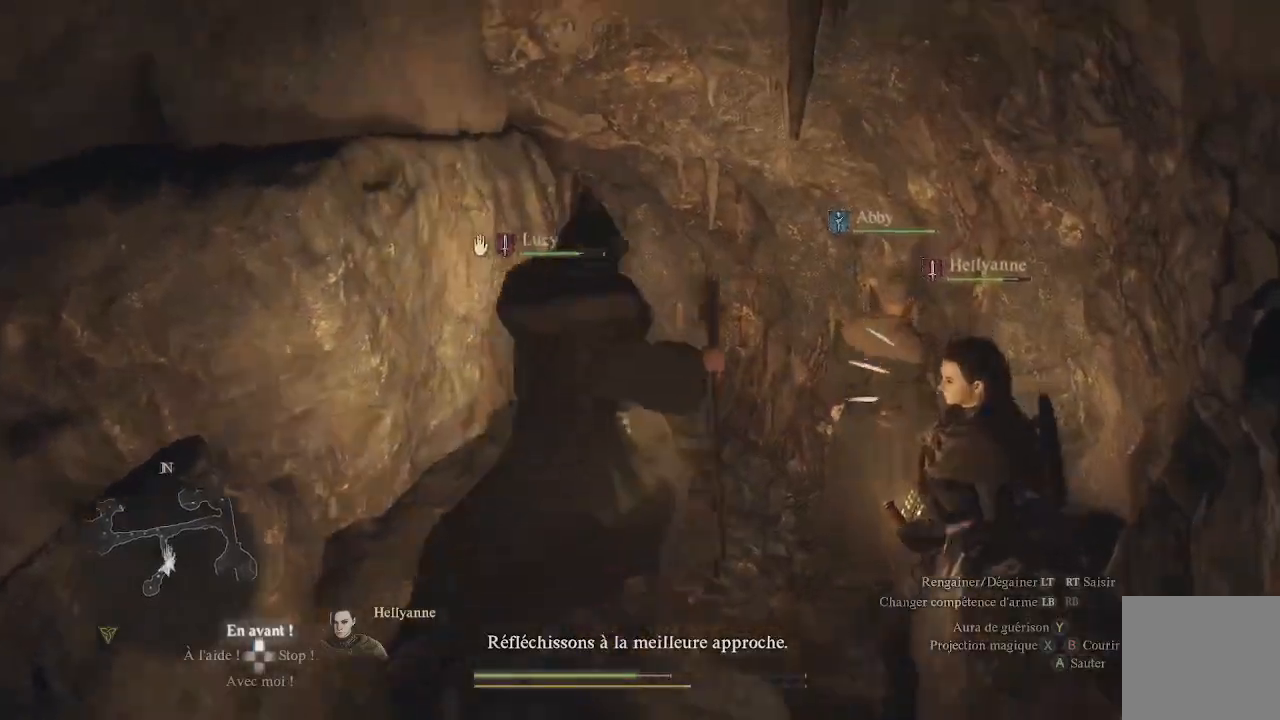
{"buttons": [], "left_stick": "up", "right_stick": "left", "events": [[67, "left_stick", "up-right"], [283, "left_stick", "up"], [467, "right_stick", "left"]]}
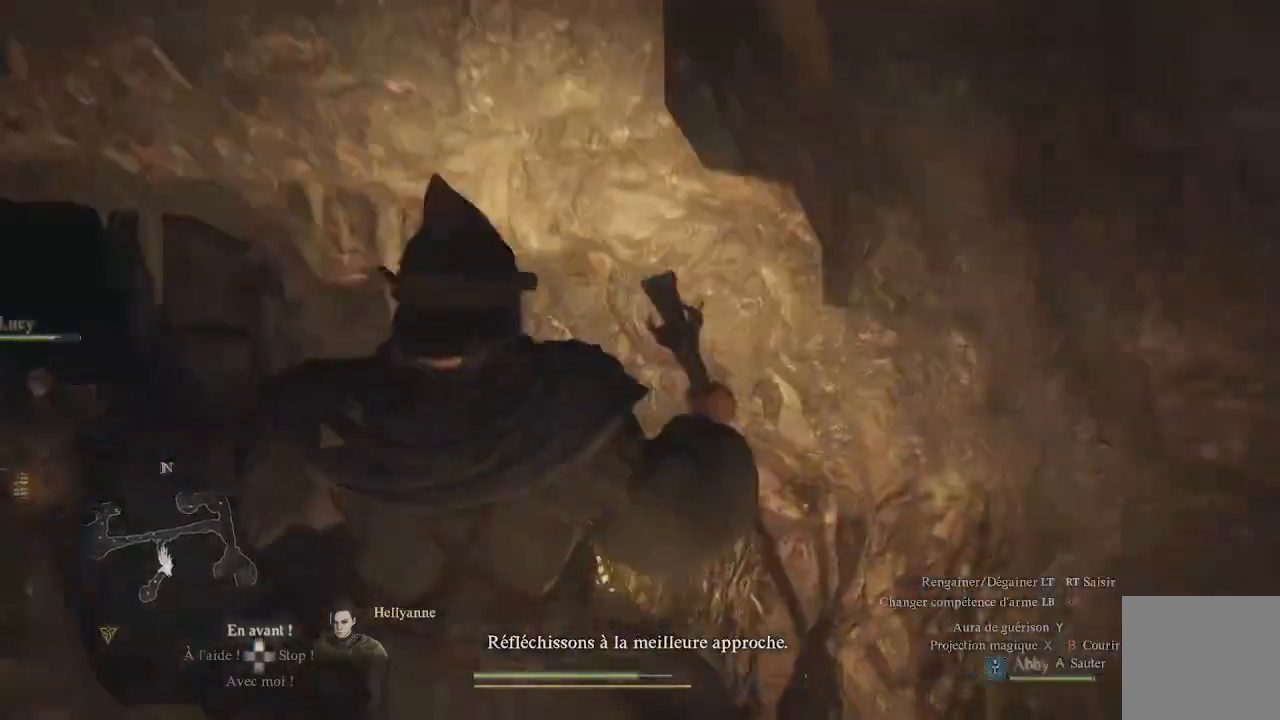
{"buttons": [], "left_stick": "up", "right_stick": "left", "events": [[233, "right_stick", "center"], [467, "right_stick", "left"]]}
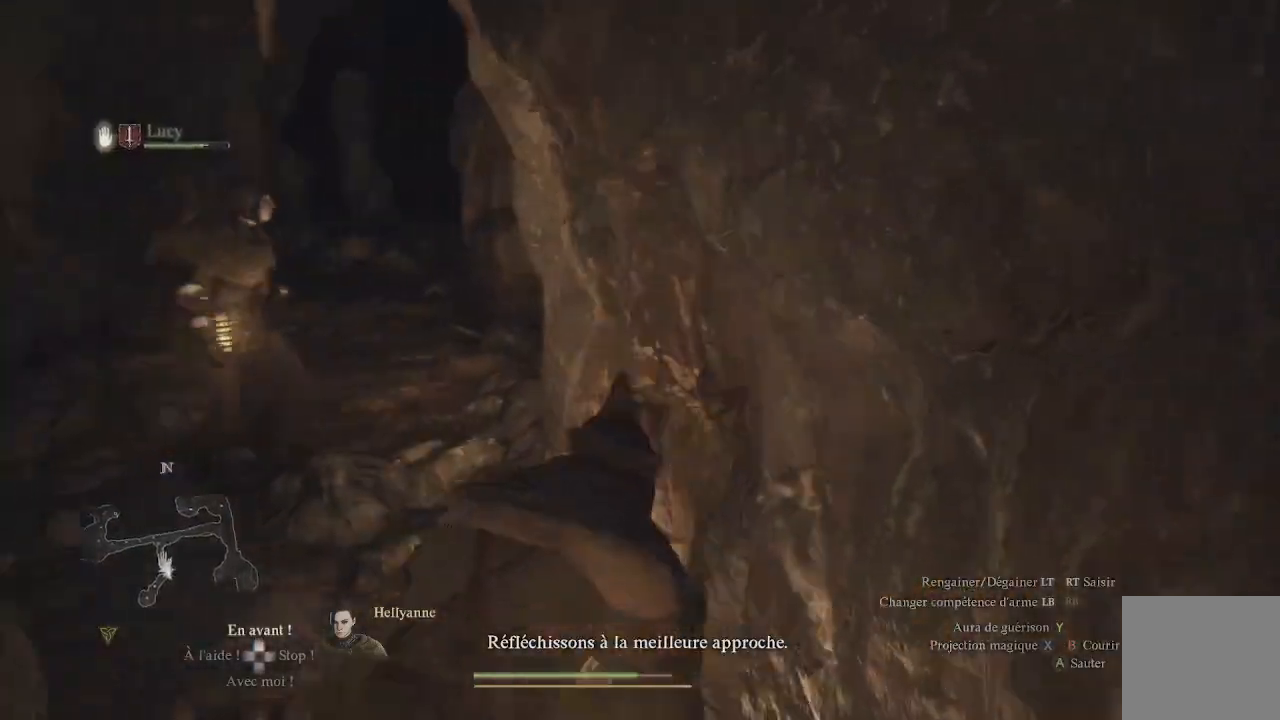
{"buttons": [], "left_stick": "up", "right_stick": "center", "events": [[267, "right_stick", "center"]]}
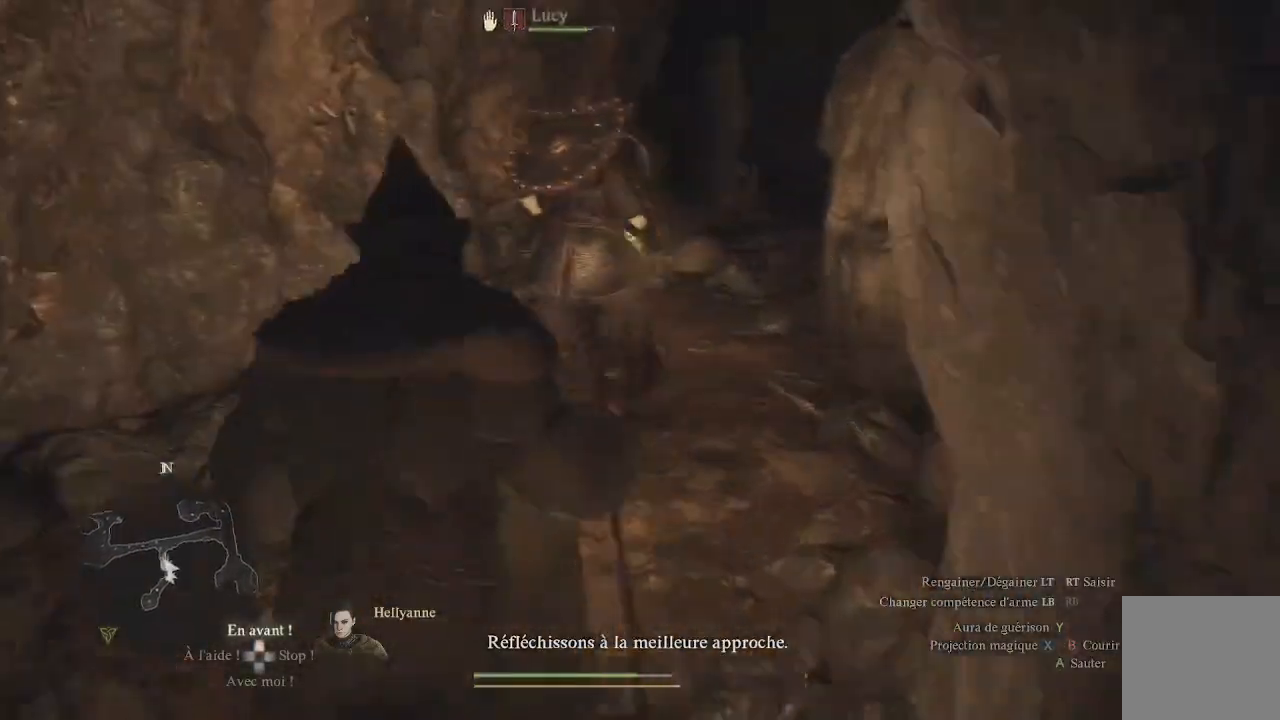
{"buttons": [], "left_stick": "up", "right_stick": "center", "events": [[50, "right_stick", "up-right"], [333, "right_stick", "center"]]}
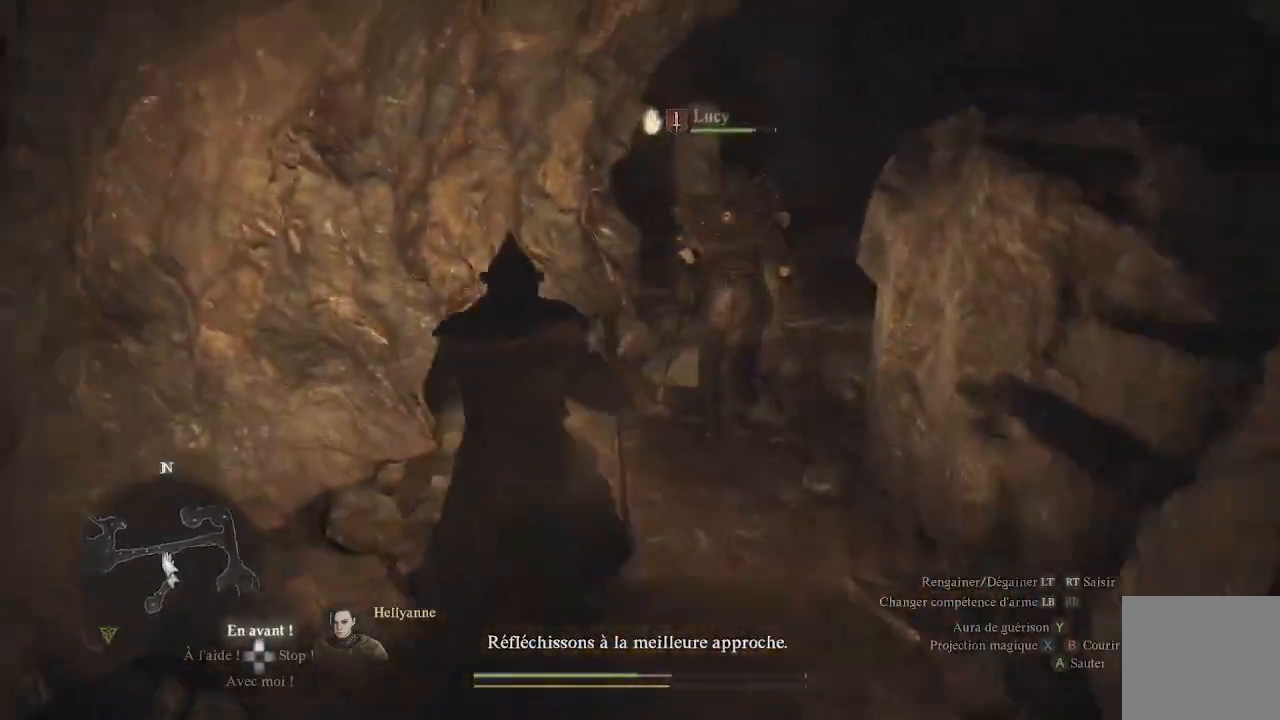
{"buttons": [], "left_stick": "up", "right_stick": "center", "events": [[33, "right_stick", "up-right"], [233, "right_stick", "right"], [350, "right_stick", "center"]]}
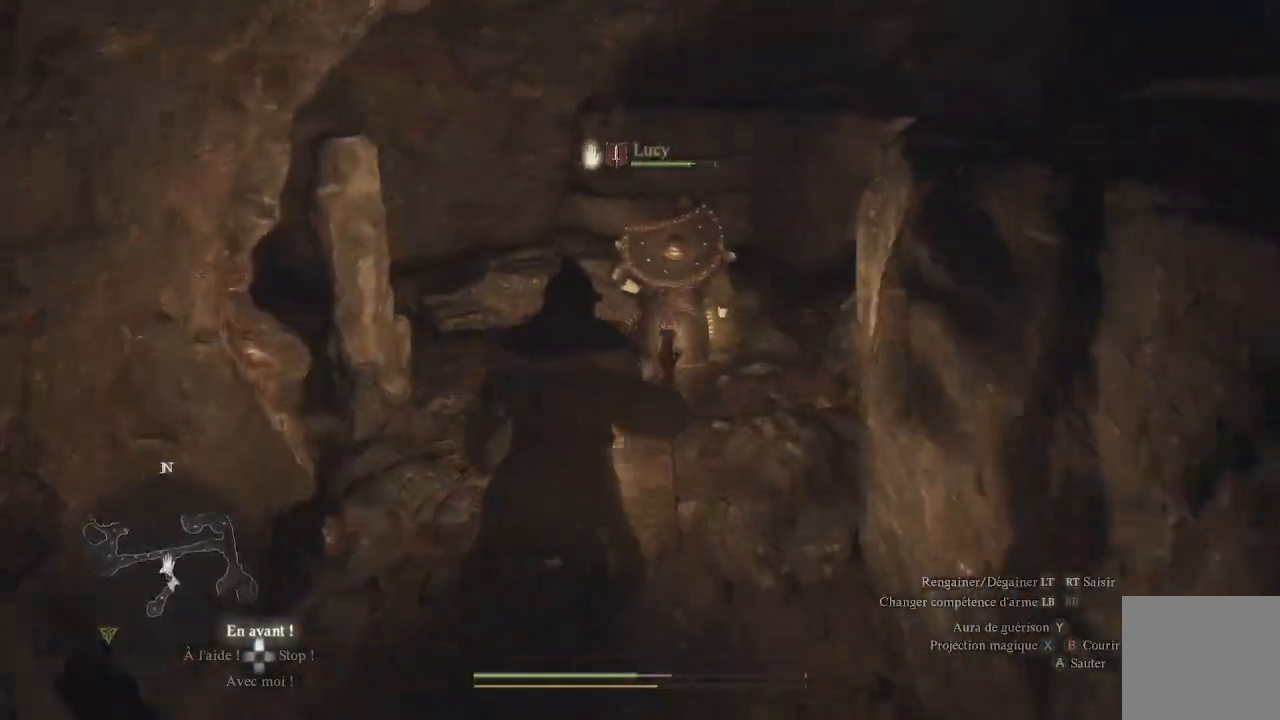
{"buttons": [], "left_stick": "up", "right_stick": "center", "events": [[117, "right_stick", "right"], [367, "right_stick", "center"]]}
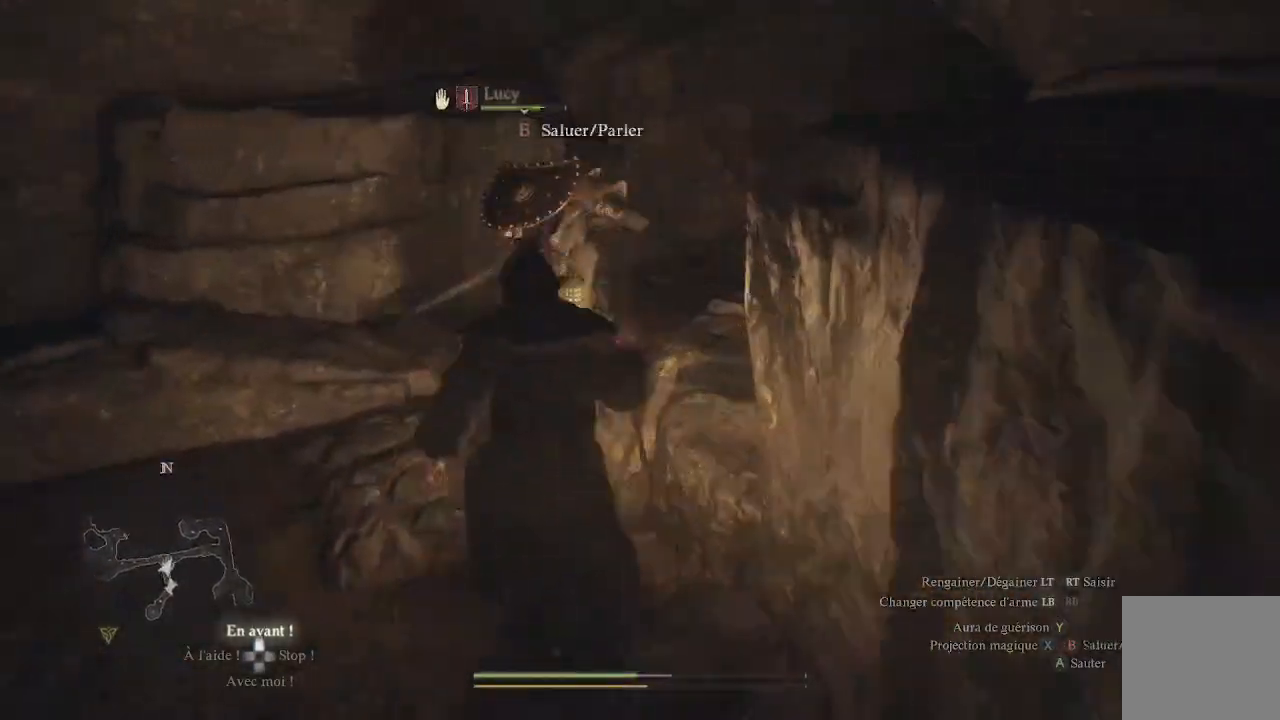
{"buttons": [], "left_stick": "up", "right_stick": "right", "events": [[283, "right_stick", "right"]]}
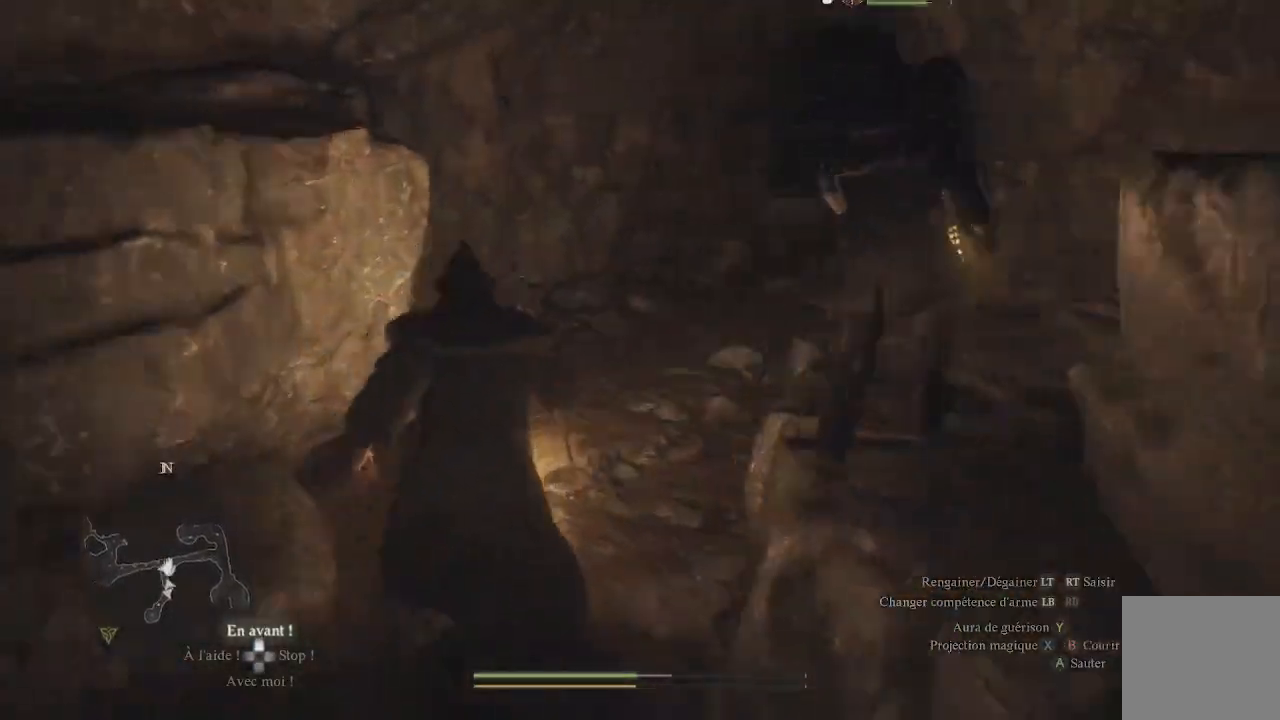
{"buttons": [], "left_stick": "up", "right_stick": "up-right", "events": [[117, "right_stick", "center"], [350, "right_stick", "up-right"]]}
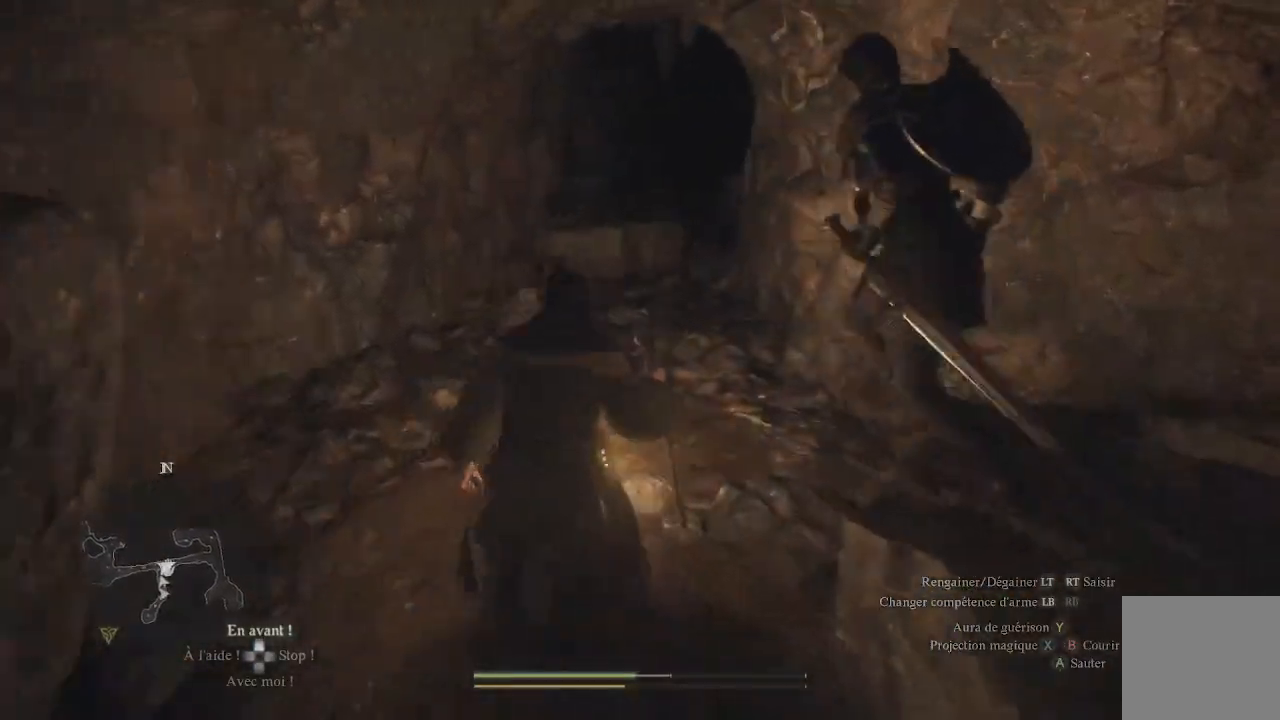
{"buttons": [], "left_stick": "up", "right_stick": "right", "events": [[50, "right_stick", "center"], [483, "right_stick", "right"]]}
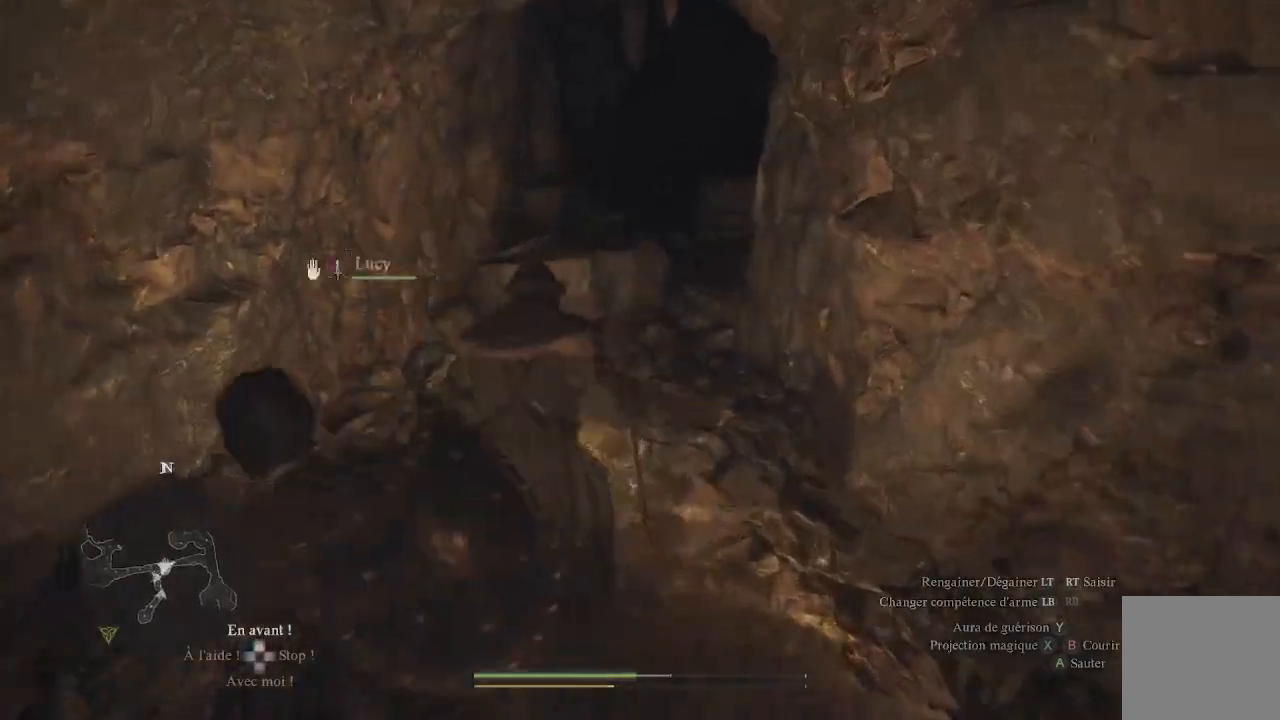
{"buttons": [], "left_stick": "up", "right_stick": "center", "events": [[233, "right_stick", "center"]]}
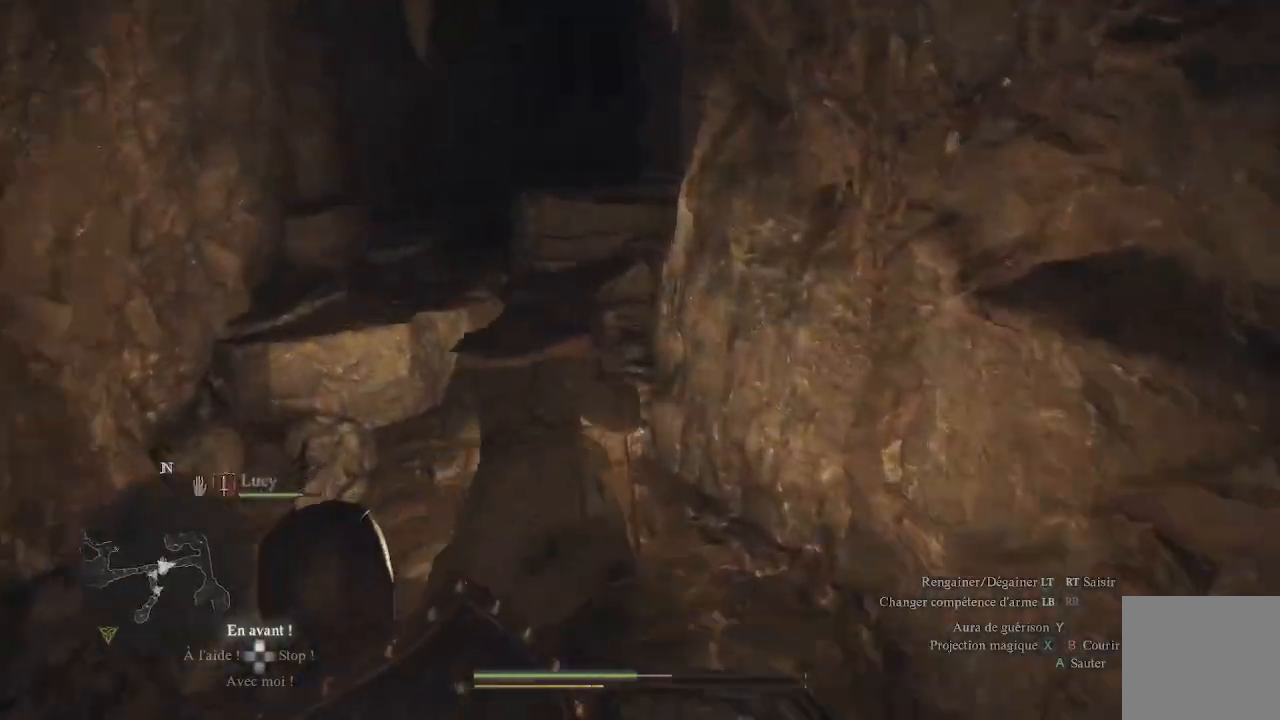
{"buttons": [], "left_stick": "up", "right_stick": "center", "events": []}
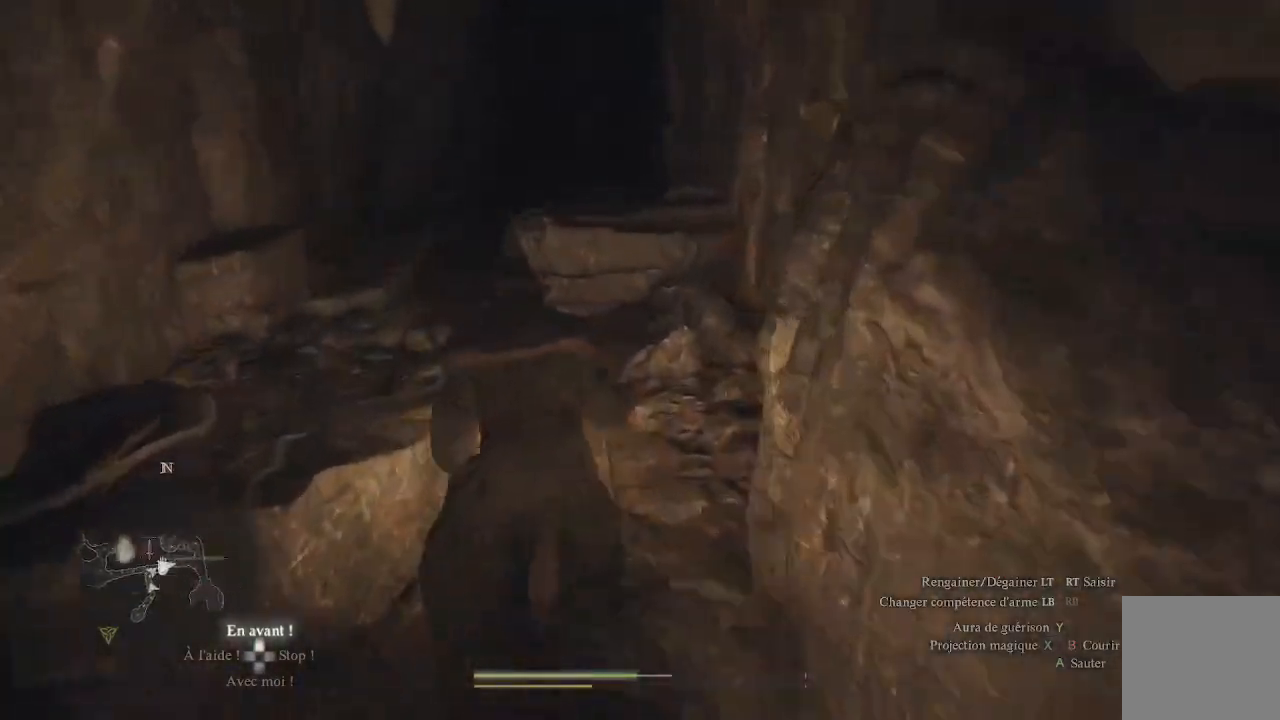
{"buttons": [], "left_stick": "up", "right_stick": "center", "events": [[133, "right_stick", "left"], [300, "right_stick", "center"]]}
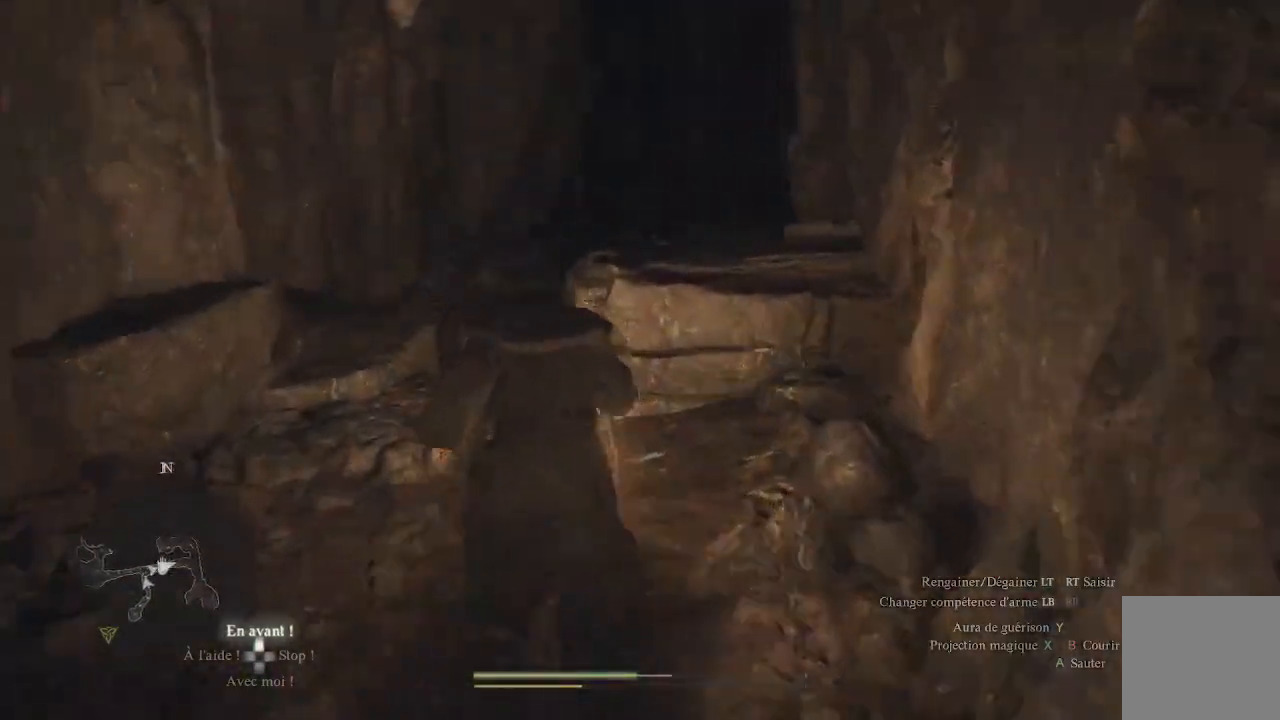
{"buttons": [], "left_stick": "up", "right_stick": "center", "events": []}
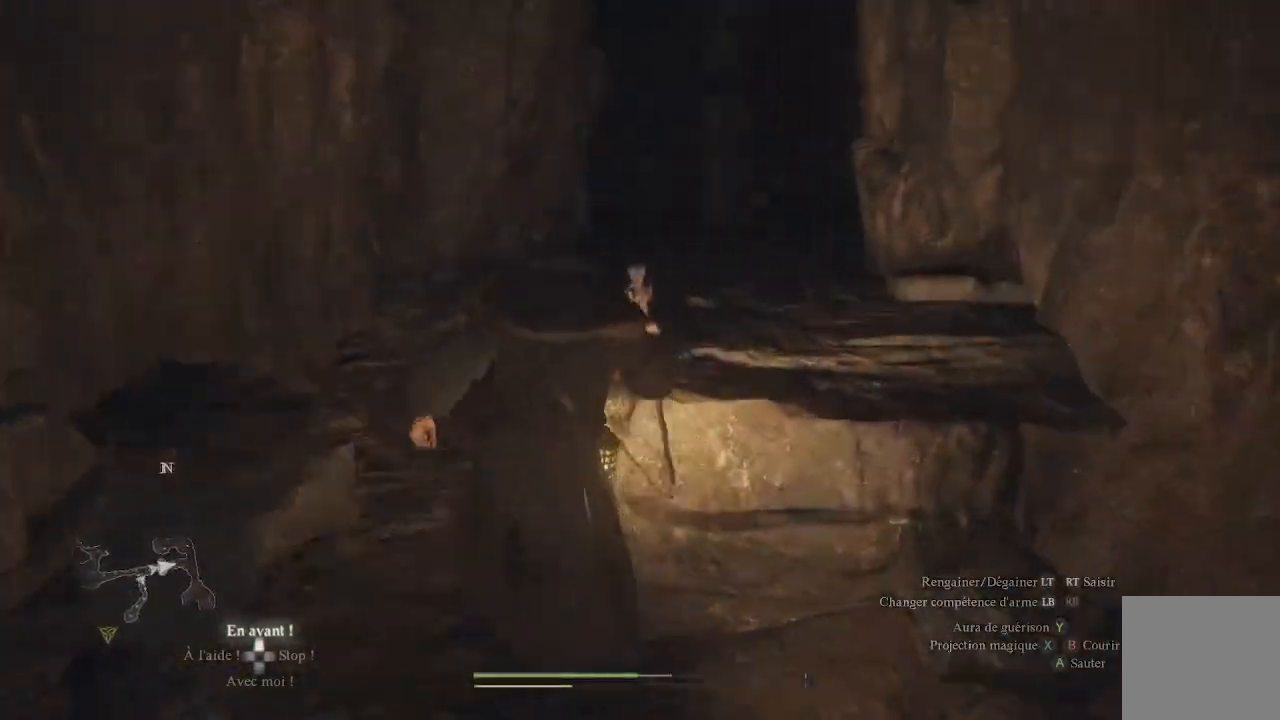
{"buttons": [], "left_stick": "up", "right_stick": "center", "events": []}
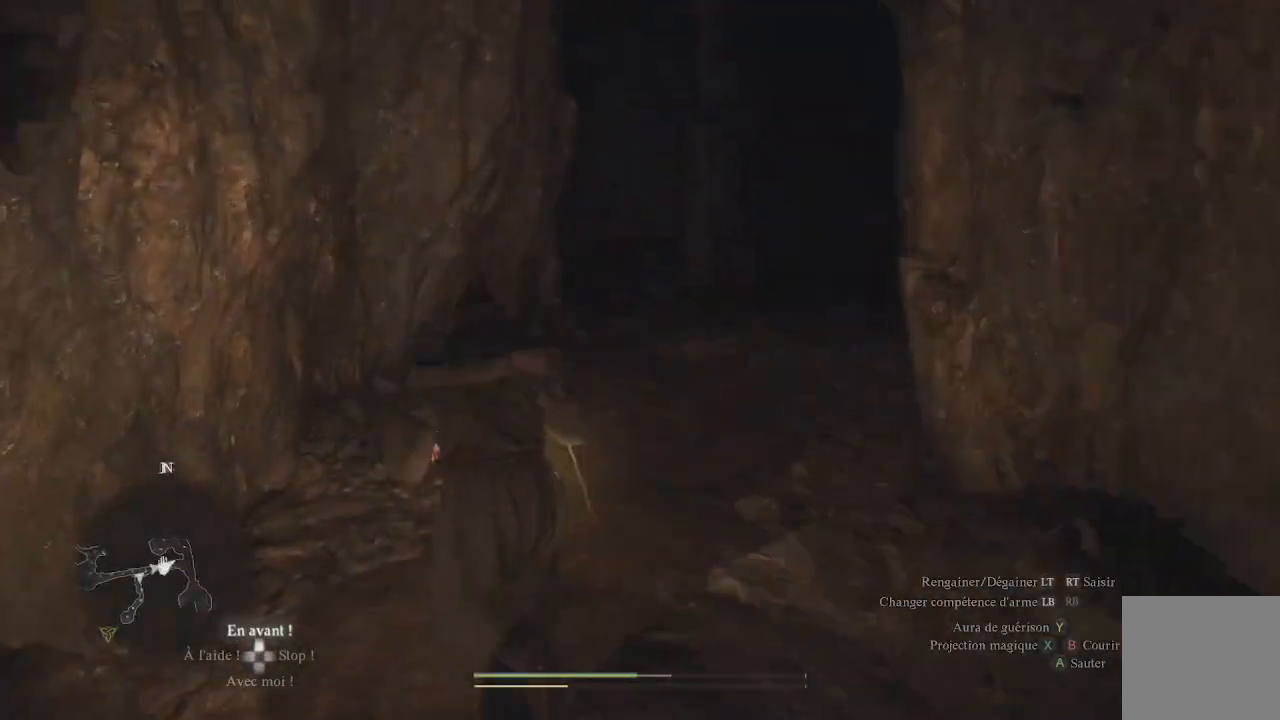
{"buttons": [], "left_stick": "up", "right_stick": "center", "events": [[200, "right_stick", "right"], [433, "right_stick", "center"]]}
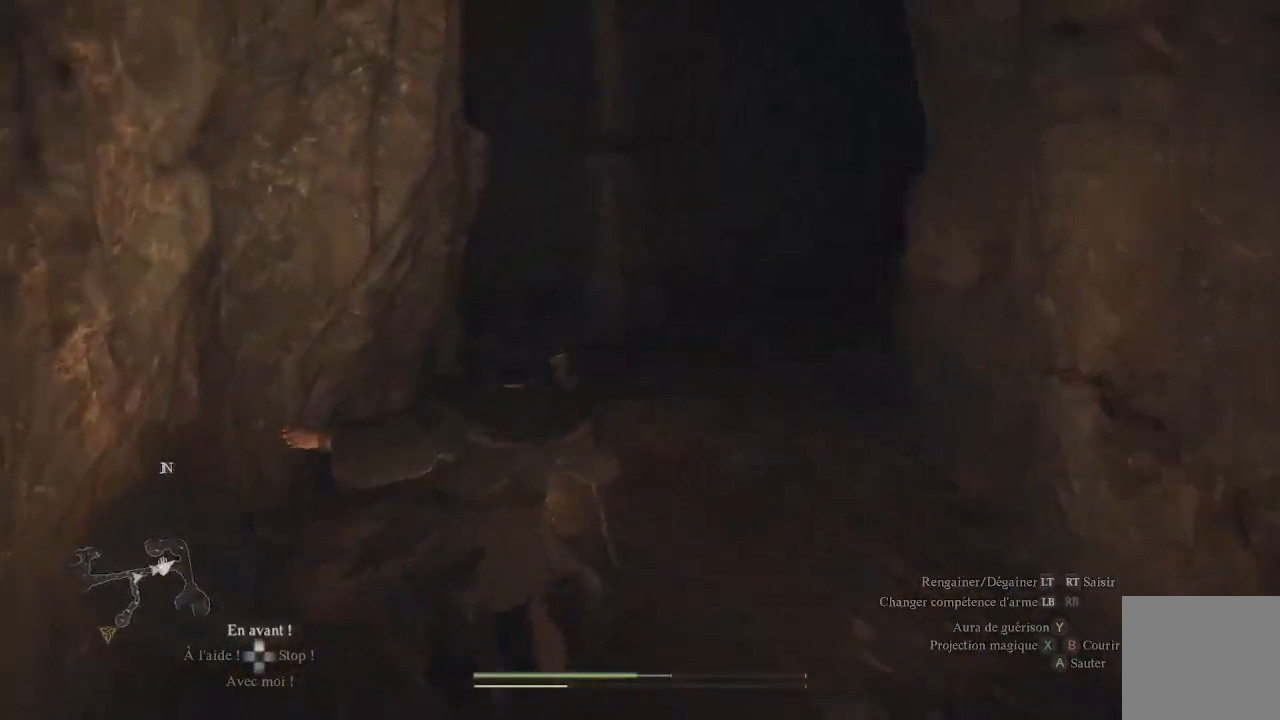
{"buttons": [], "left_stick": "up-right", "right_stick": "center", "events": [[217, "left_stick", "up-right"]]}
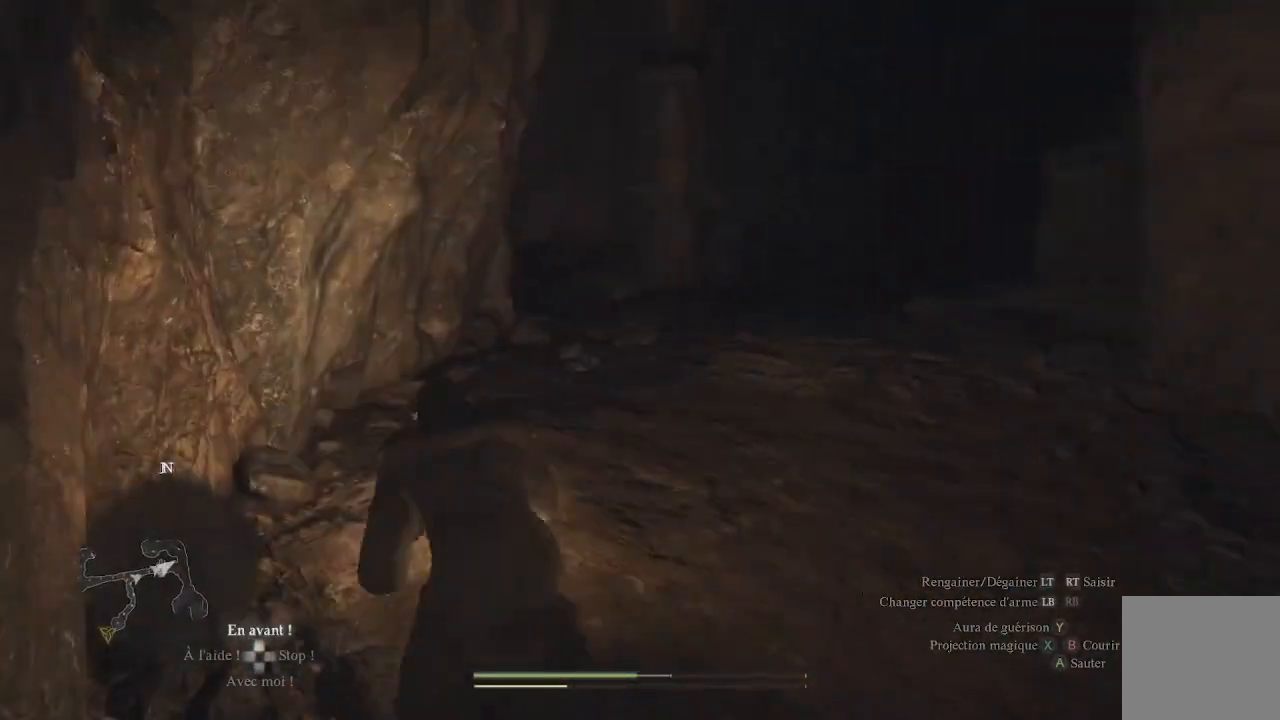
{"buttons": [], "left_stick": "up-right", "right_stick": "center", "events": [[67, "right_stick", "left"], [317, "right_stick", "center"]]}
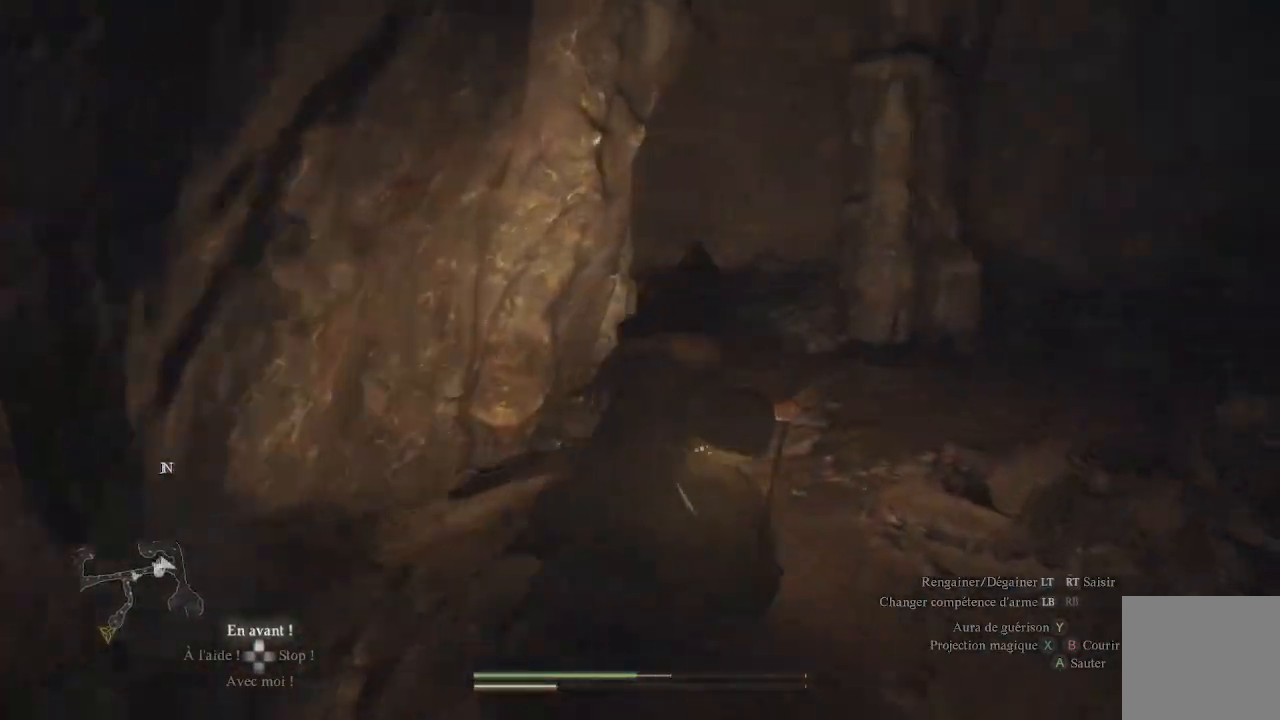
{"buttons": [], "left_stick": "up-right", "right_stick": "left", "events": [[50, "right_stick", "left"], [350, "right_stick", "center"], [450, "right_stick", "left"]]}